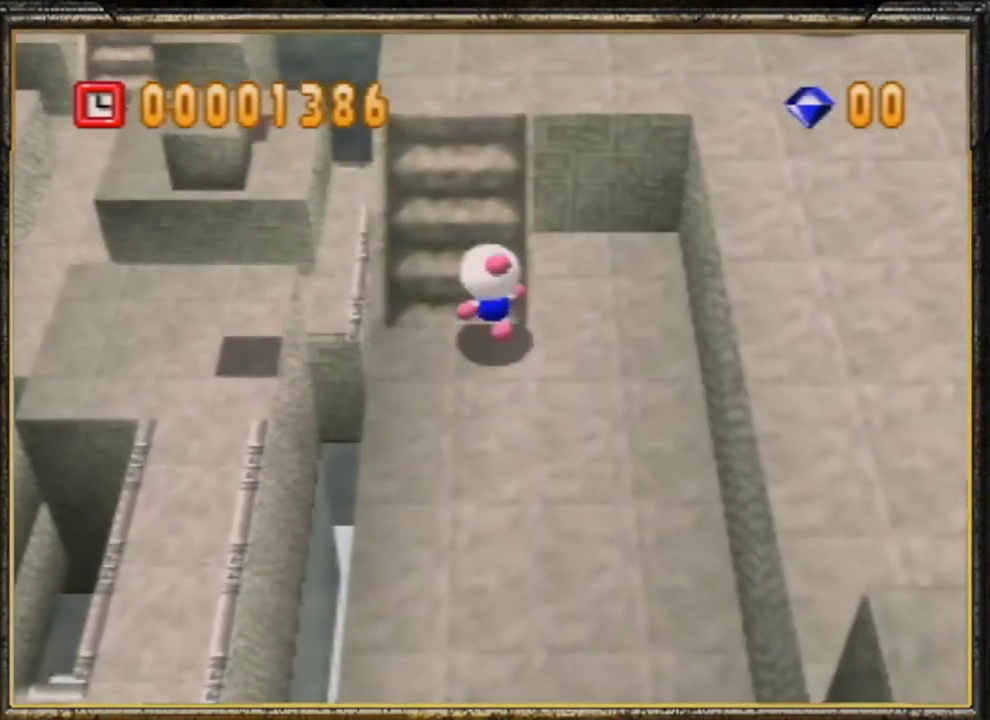
Gameplay with a controller (Nintendo layout); each line is a JSON object with the inputs held at the frame after it. "events" lists button and stick changes between this image and that frame as [ms after this image, input, new state], when the widget could be followed in between. Not read: L3 R3.
{"buttons": [], "left_stick": "up-right", "events": [[500, "left_stick", "up-right"]]}
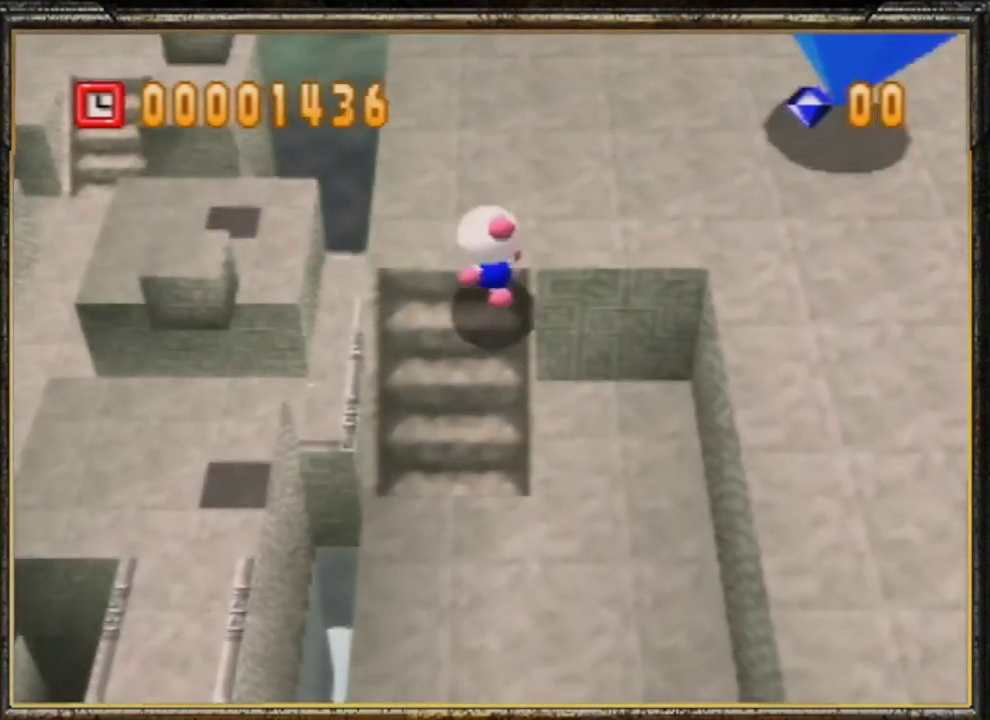
{"buttons": [], "left_stick": "up-right", "events": []}
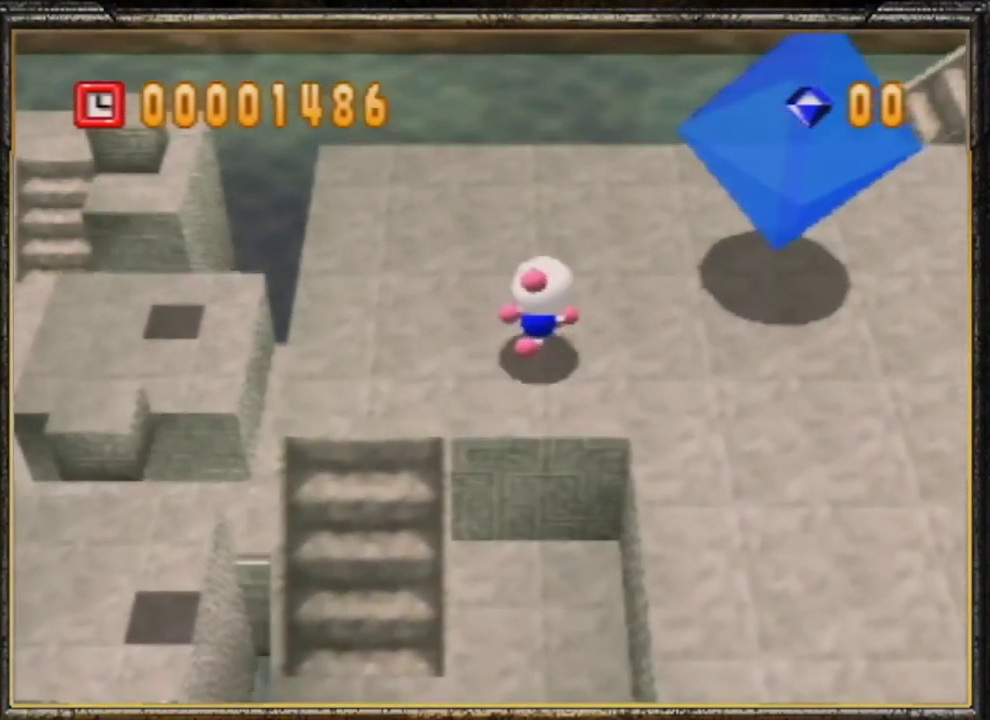
{"buttons": [], "left_stick": "right", "events": [[233, "left_stick", "right"]]}
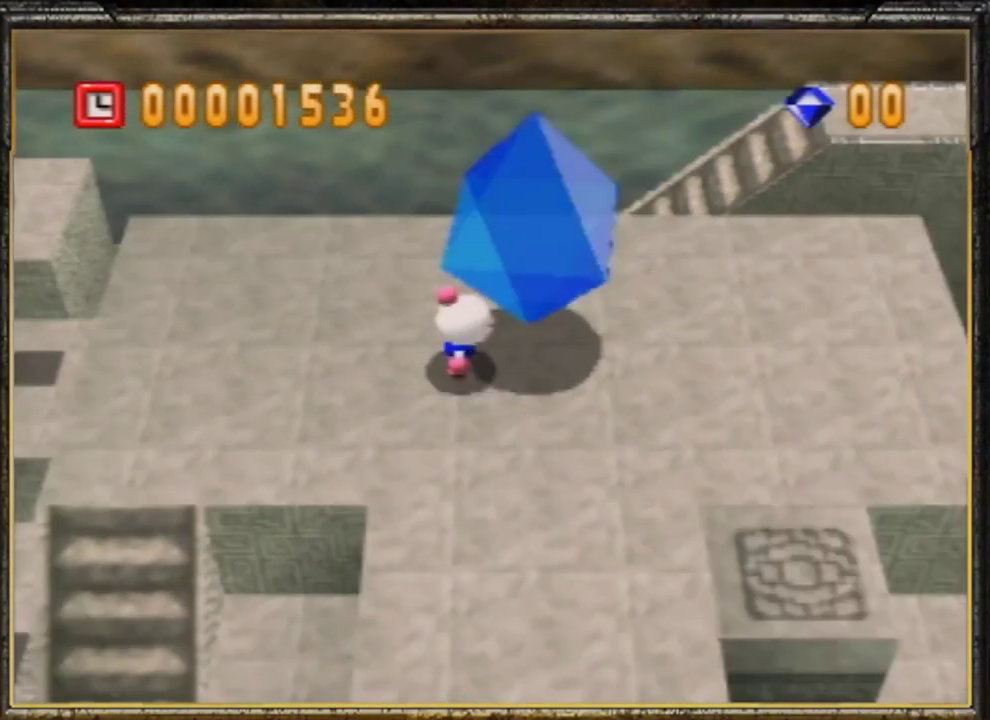
{"buttons": [], "left_stick": "right", "events": []}
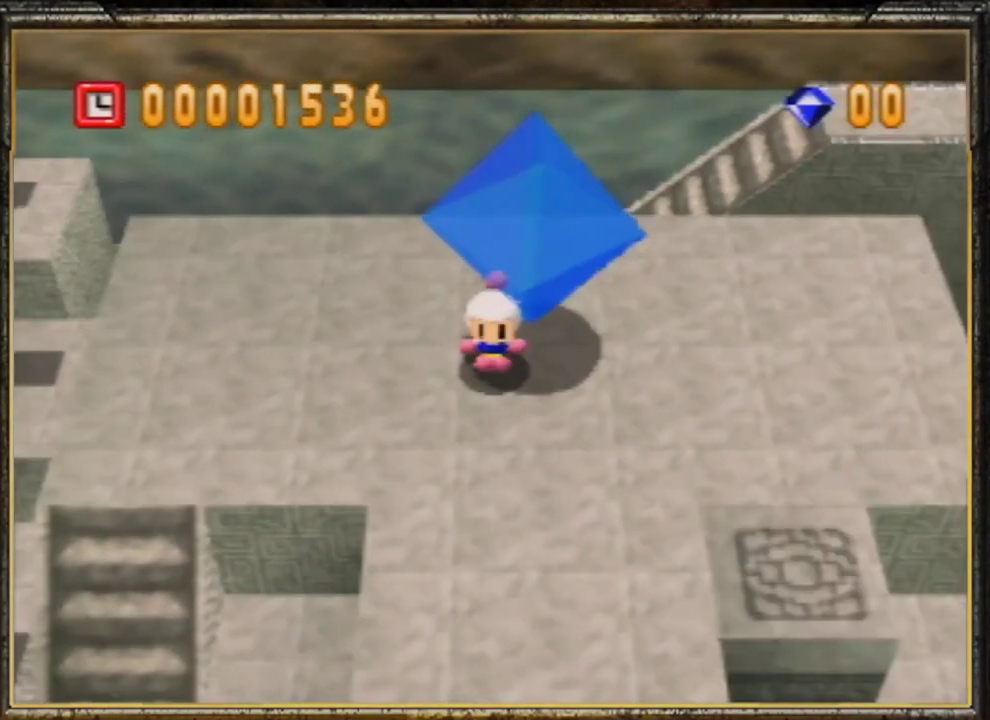
{"buttons": [], "left_stick": "center", "events": [[233, "left_stick", "center"]]}
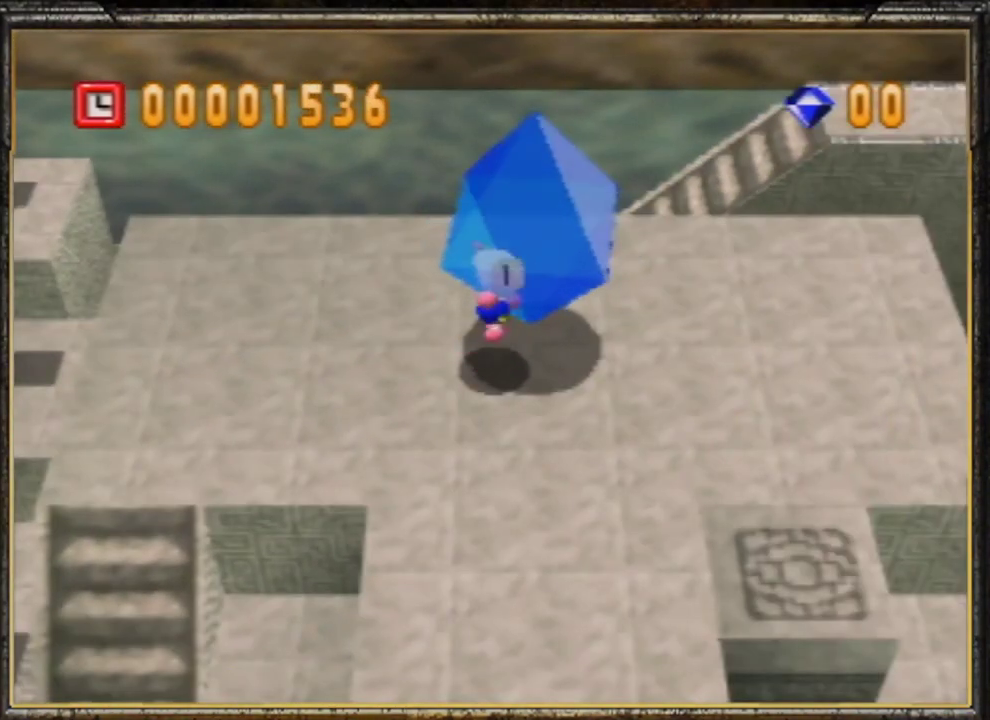
{"buttons": [], "left_stick": "center", "events": []}
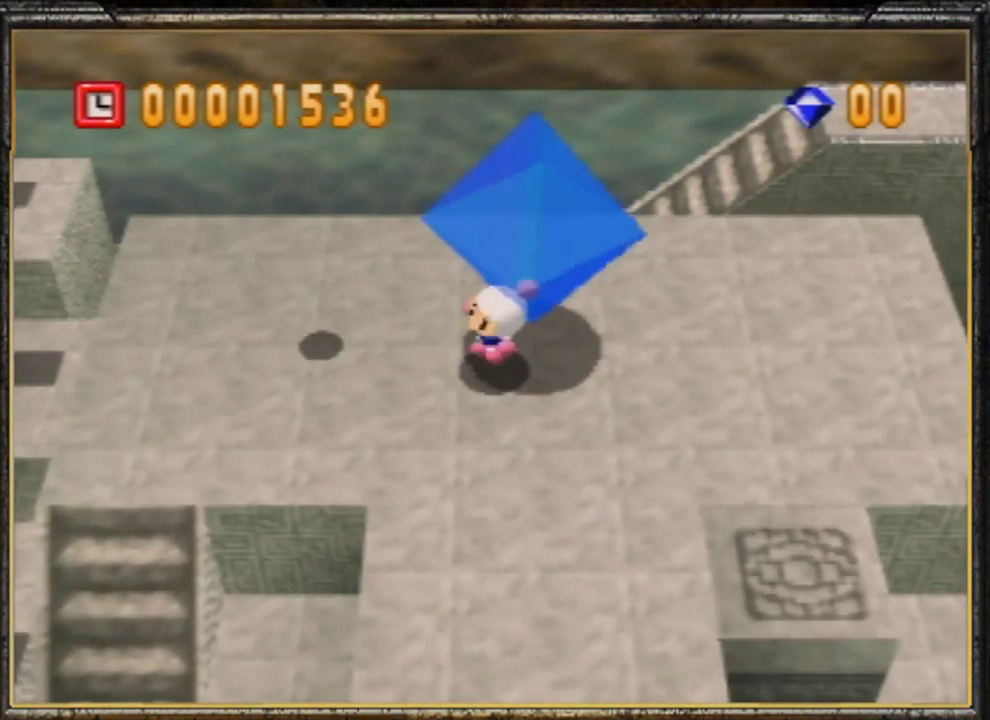
{"buttons": [], "left_stick": "center", "events": []}
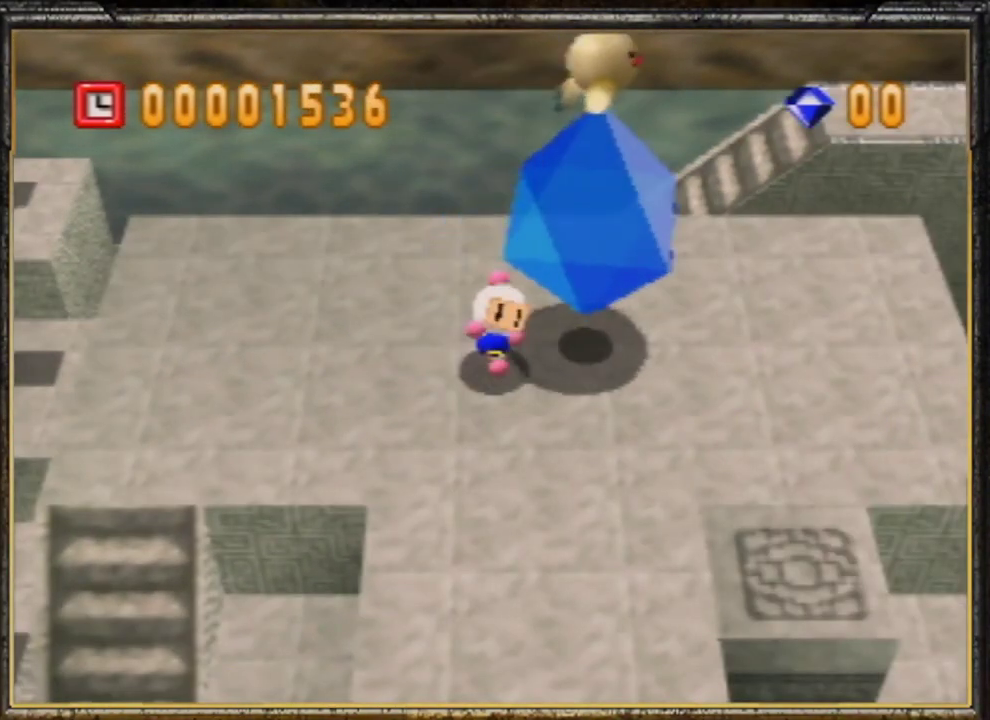
{"buttons": [], "left_stick": "center", "events": []}
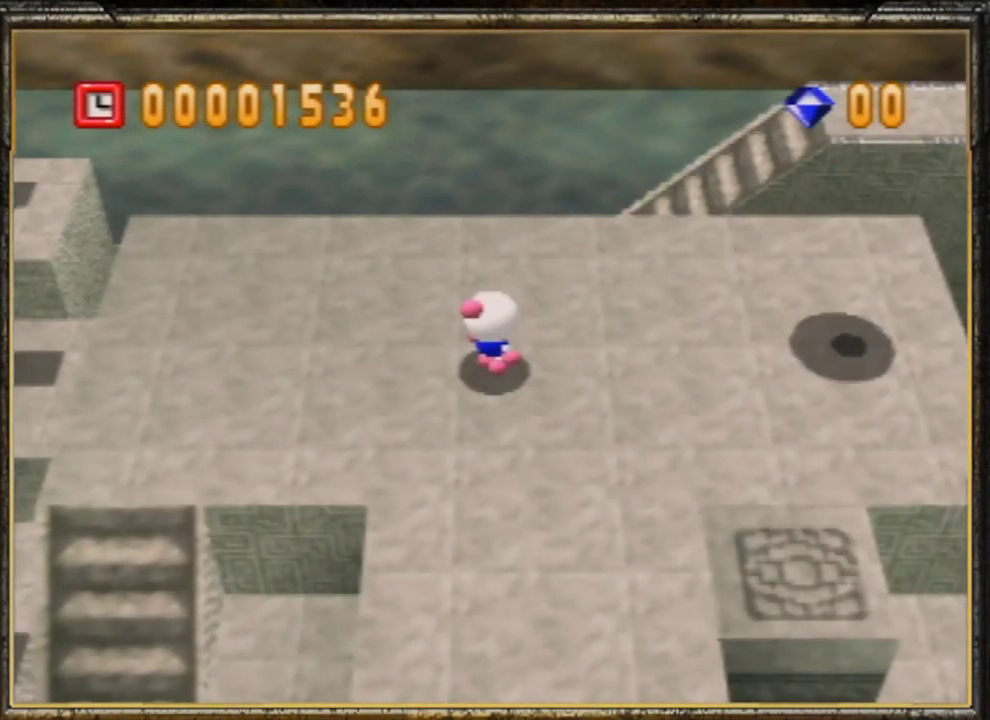
{"buttons": [], "left_stick": "center", "events": []}
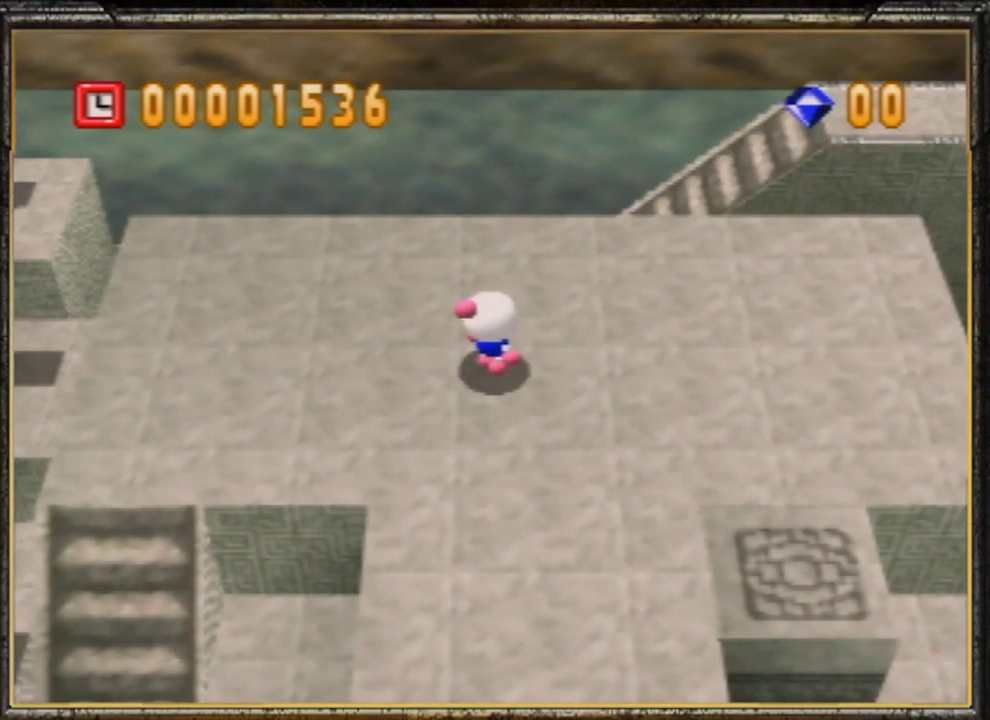
{"buttons": [], "left_stick": "right", "events": [[267, "left_stick", "down-right"], [333, "left_stick", "right"]]}
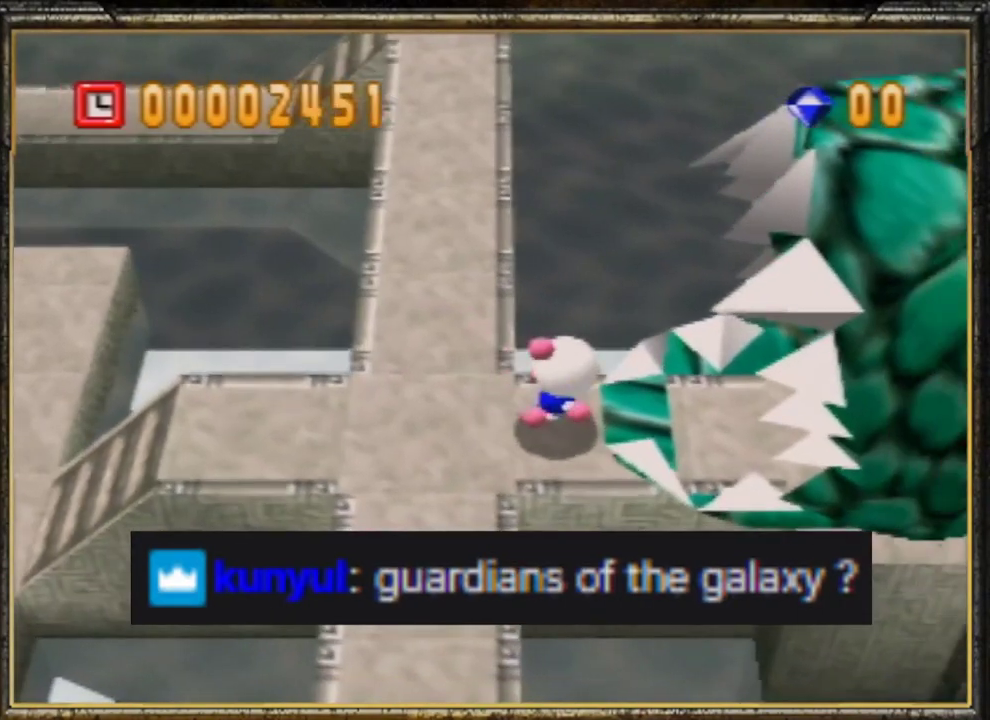
{"buttons": [], "left_stick": "right", "events": []}
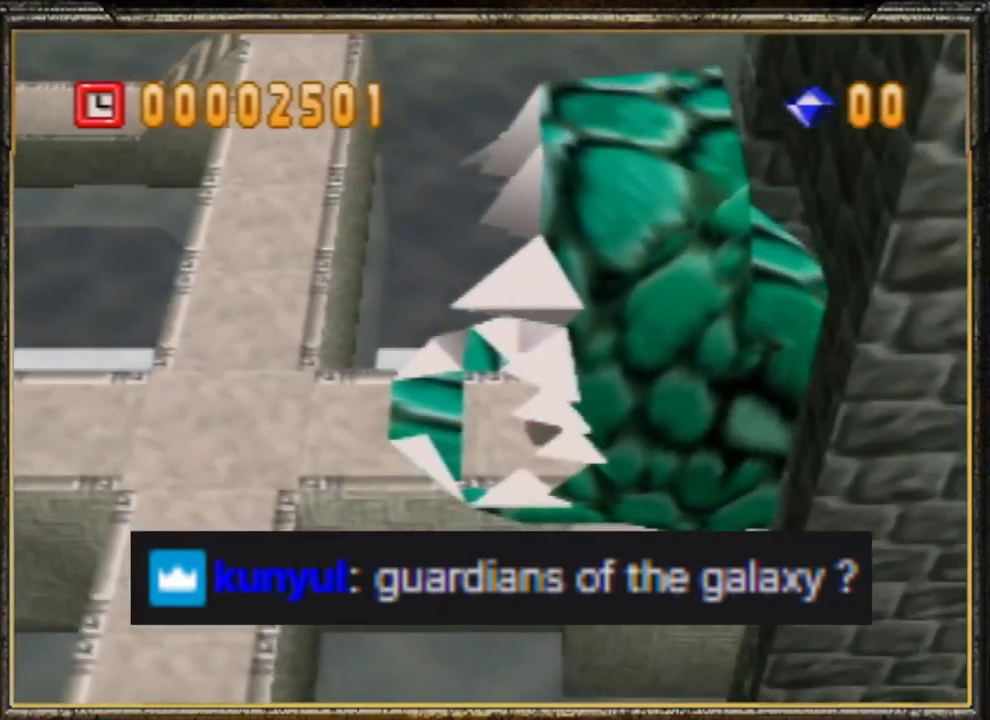
{"buttons": [], "left_stick": "right", "events": []}
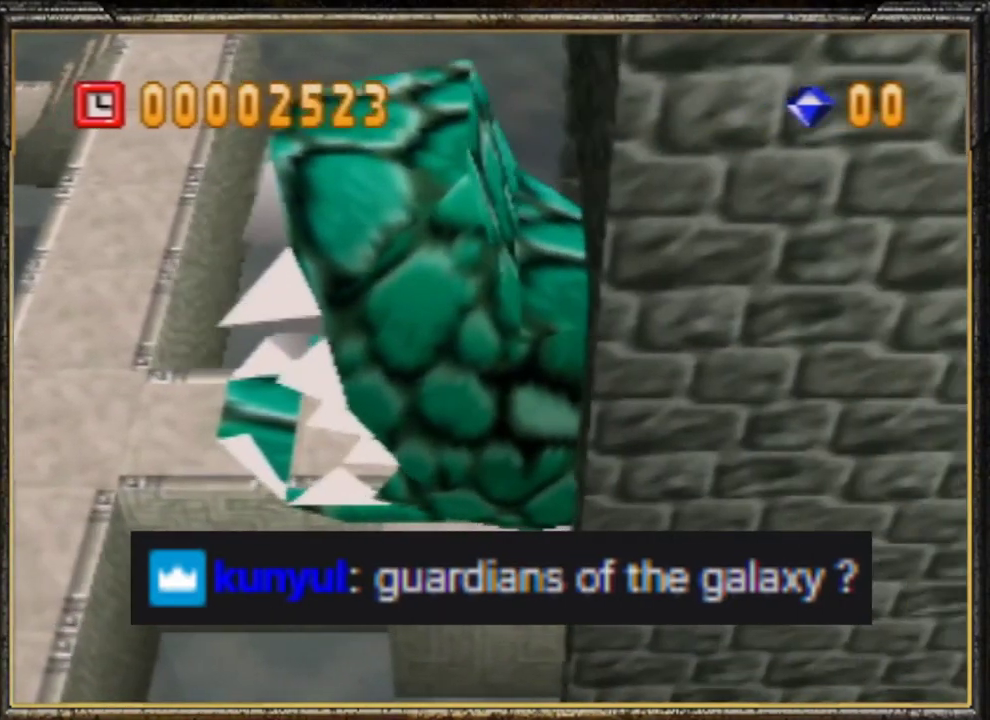
{"buttons": [], "left_stick": "center", "events": [[333, "left_stick", "center"]]}
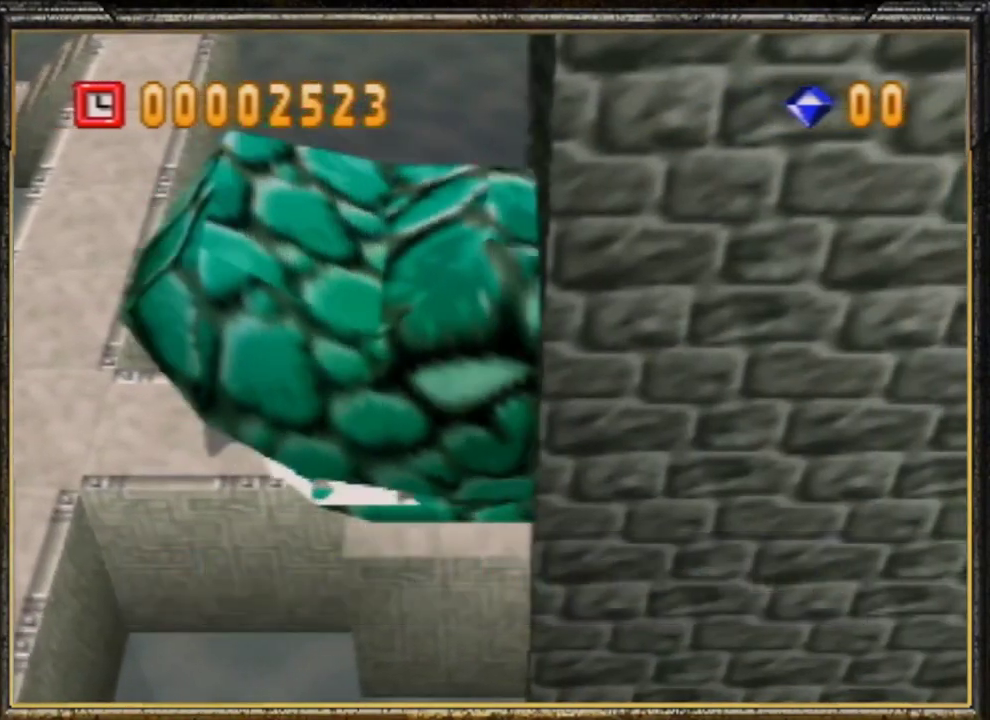
{"buttons": [], "left_stick": "center", "events": []}
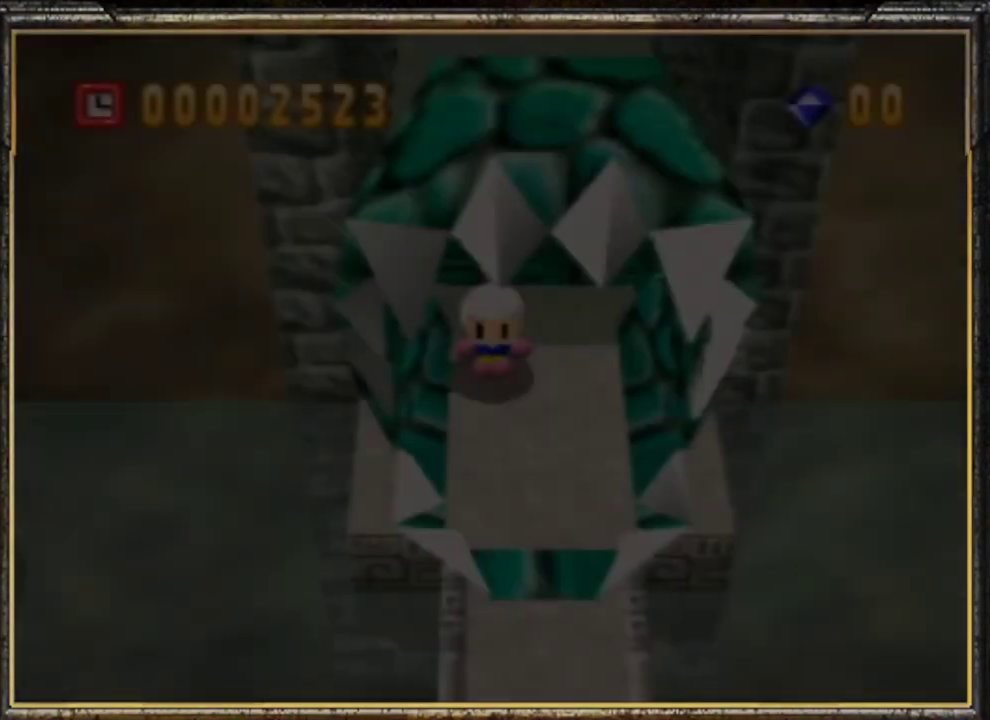
{"buttons": [], "left_stick": "center", "events": [[400, "C_LEFT", "down"], [500, "C_LEFT", "up"]]}
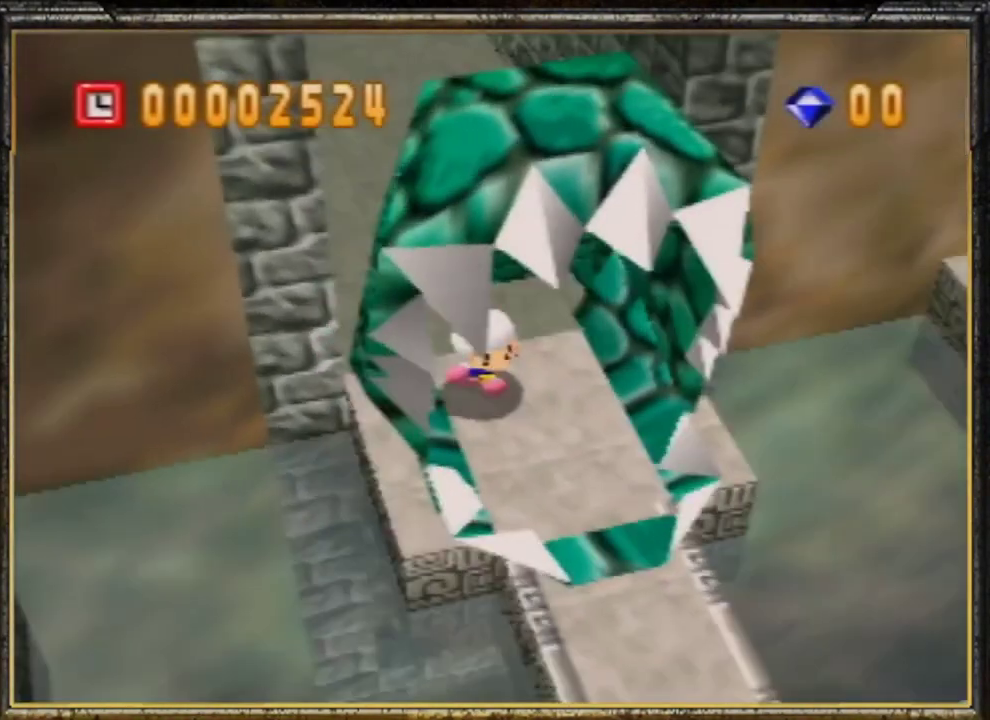
{"buttons": [], "left_stick": "center", "events": [[333, "C_LEFT", "down"], [467, "C_LEFT", "up"]]}
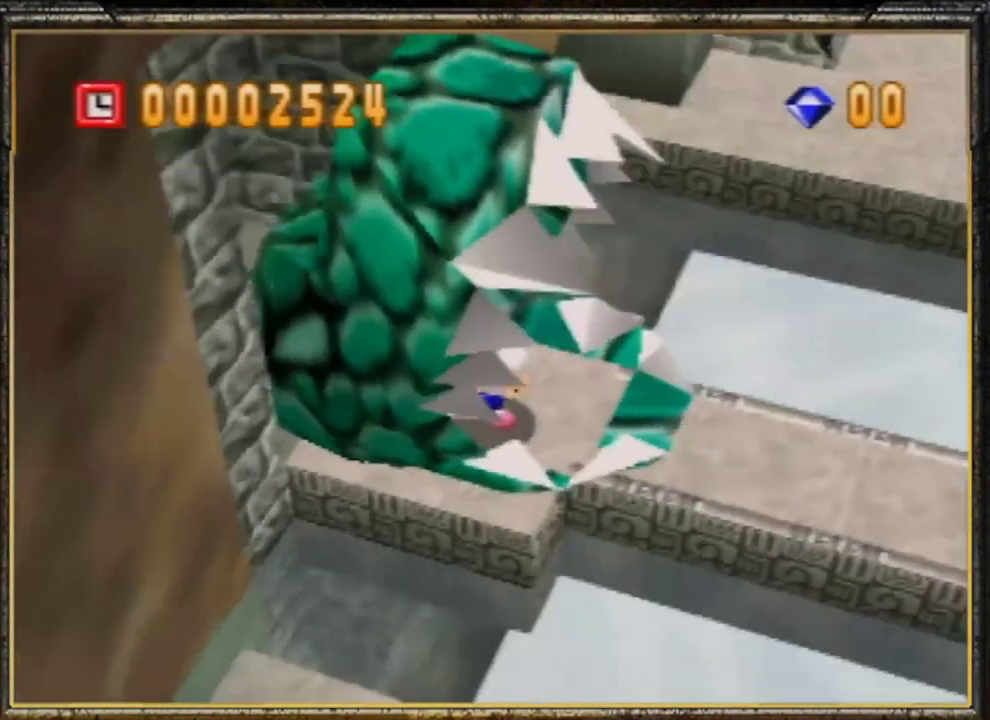
{"buttons": [], "left_stick": "right", "events": [[200, "left_stick", "right"]]}
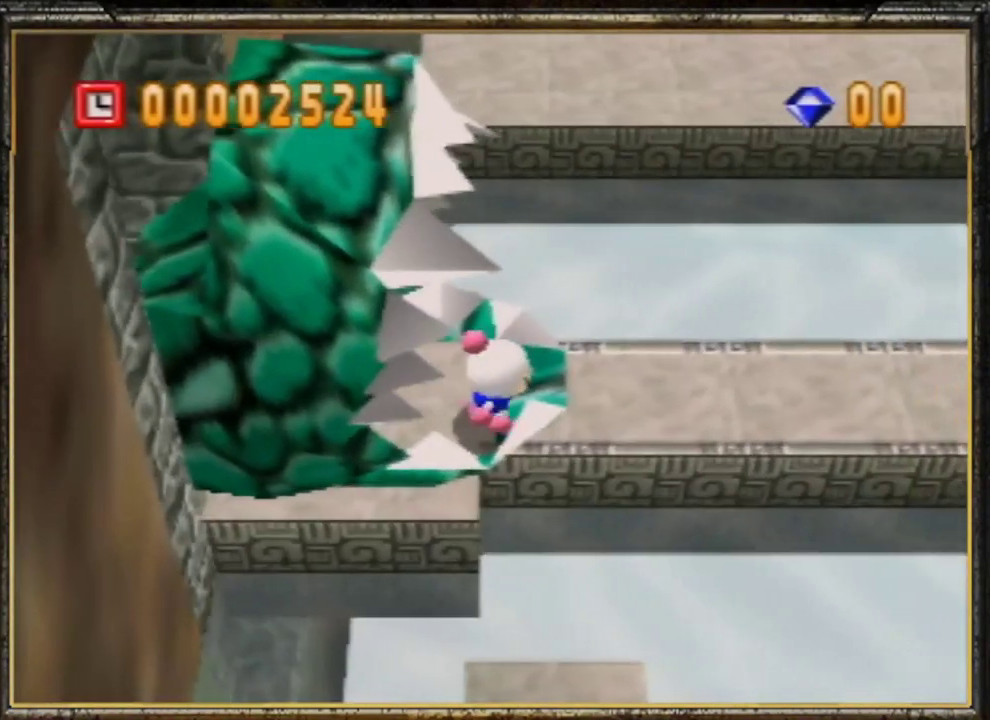
{"buttons": [], "left_stick": "right", "events": []}
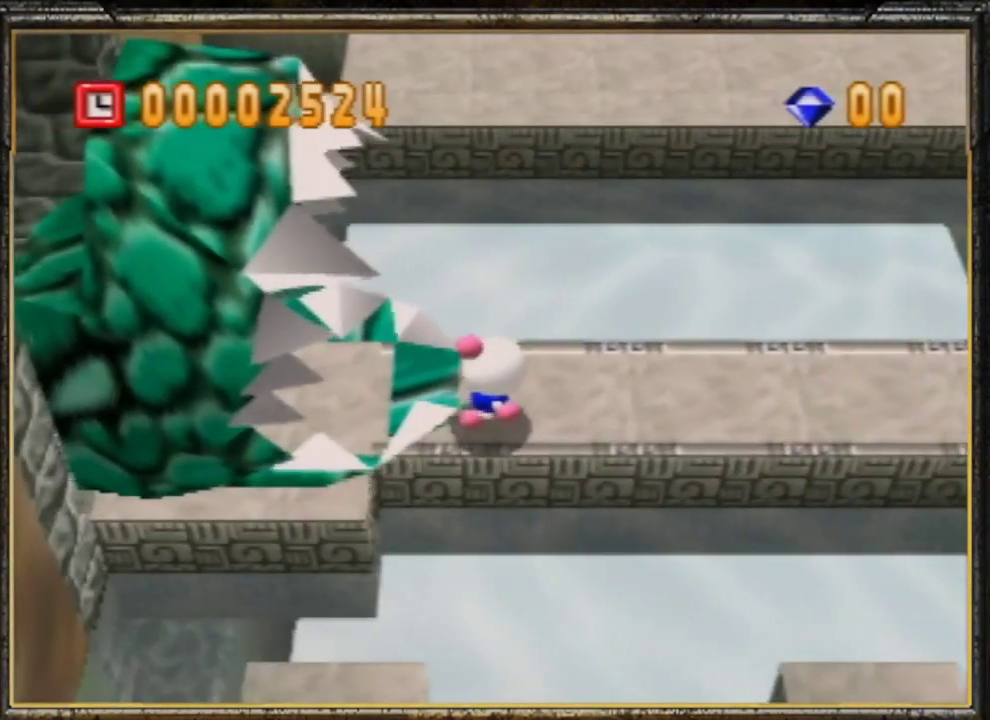
{"buttons": [], "left_stick": "right", "events": []}
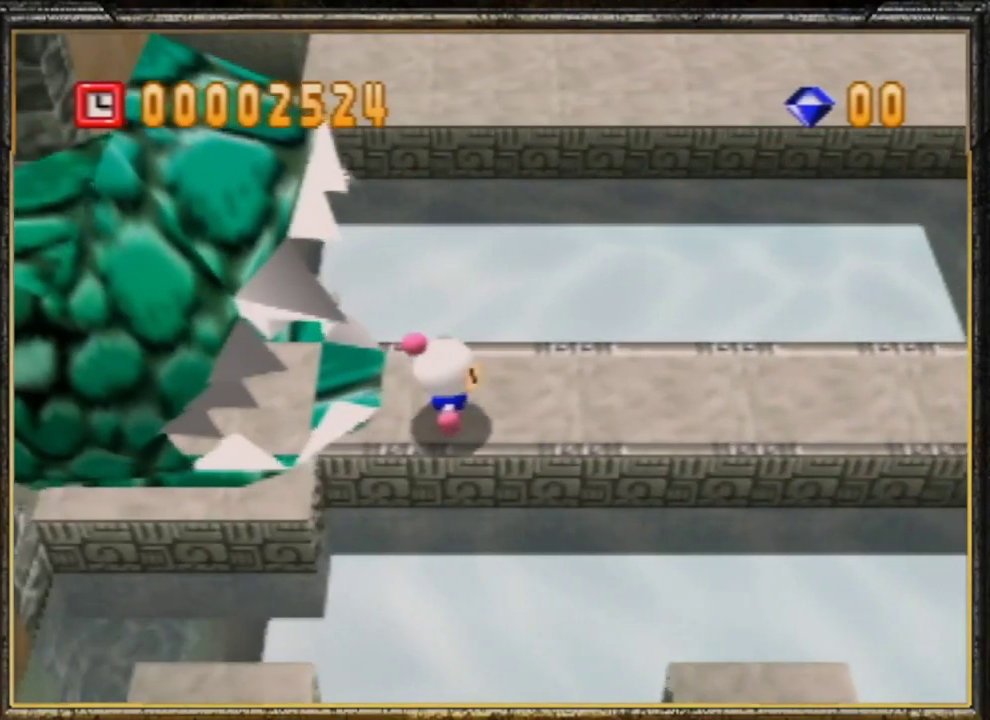
{"buttons": [], "left_stick": "right", "events": []}
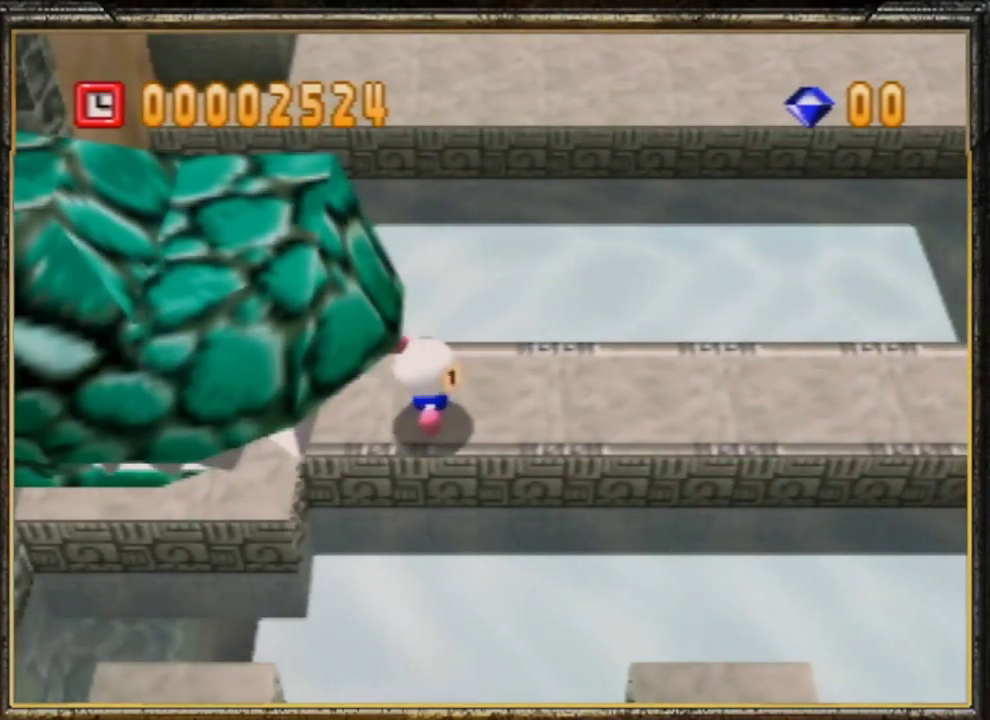
{"buttons": [], "left_stick": "right", "events": []}
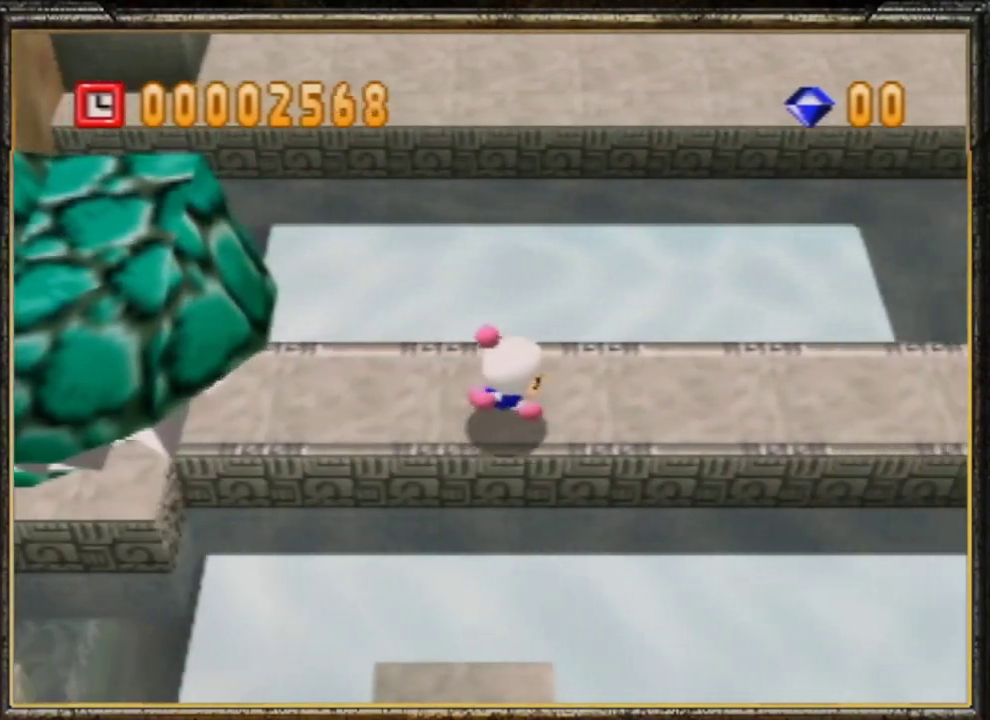
{"buttons": [], "left_stick": "right", "events": []}
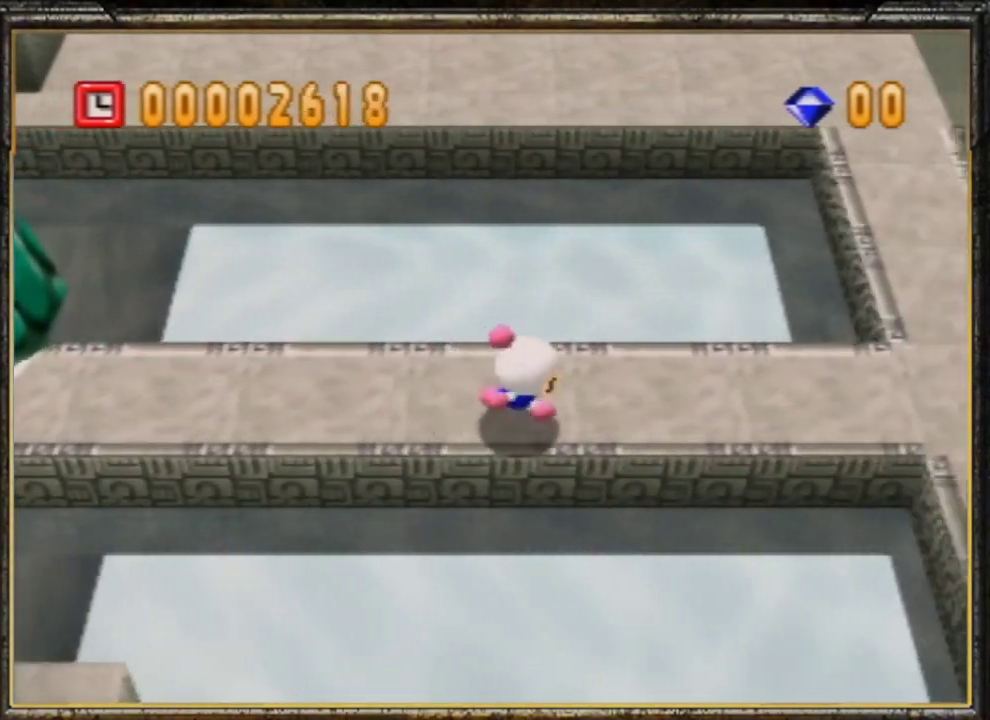
{"buttons": [], "left_stick": "right", "events": []}